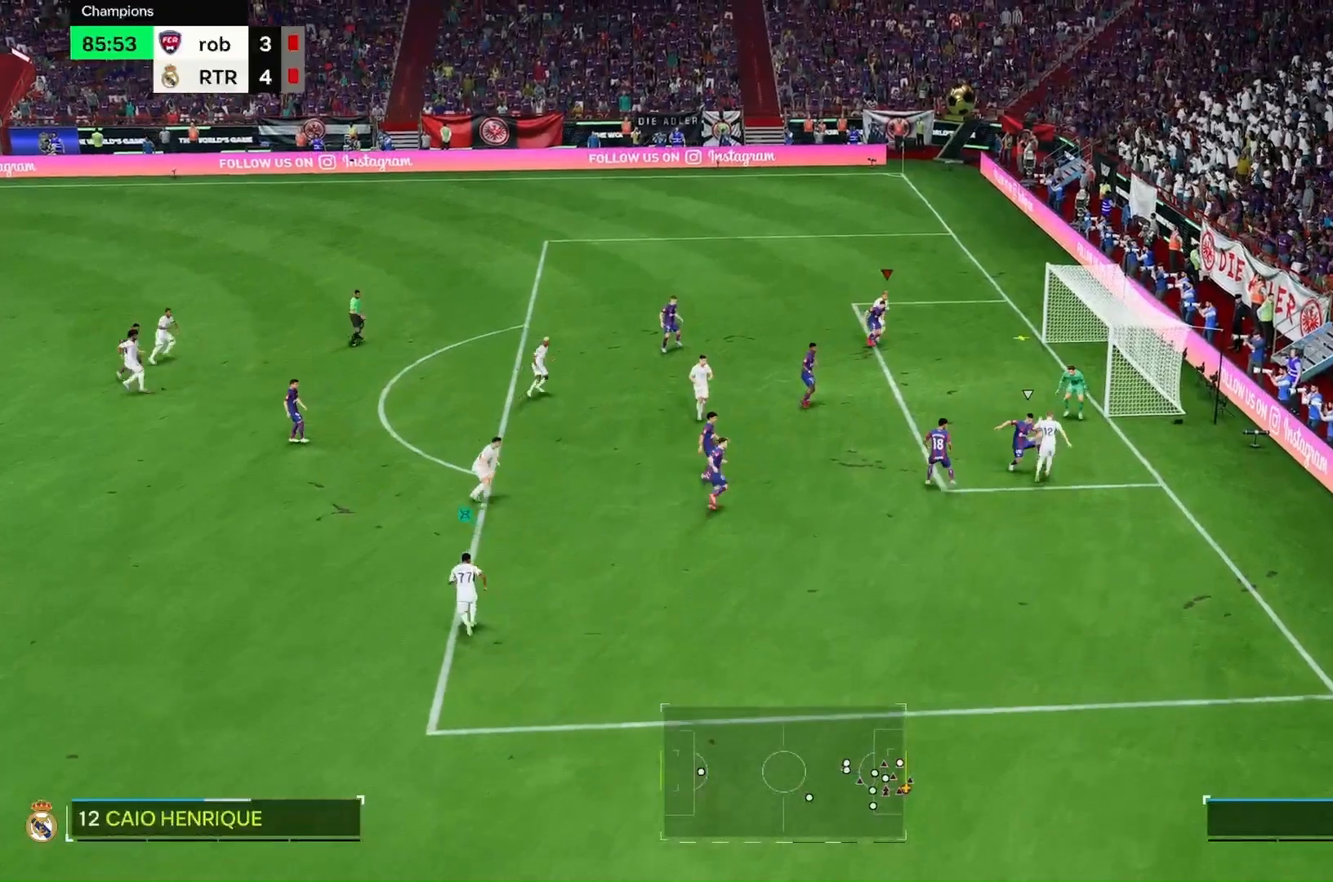
Gameplay with a controller (Xbox layout); each line is a JSON object with the inputs held at the frame after it. "events" lists button and stick changes between this image and that frame as [ms after this image, input, new state], when the widget could be followed in between. Not read: L3 R3.
{"buttons": [], "left_stick": "up", "right_stick": "center", "events": []}
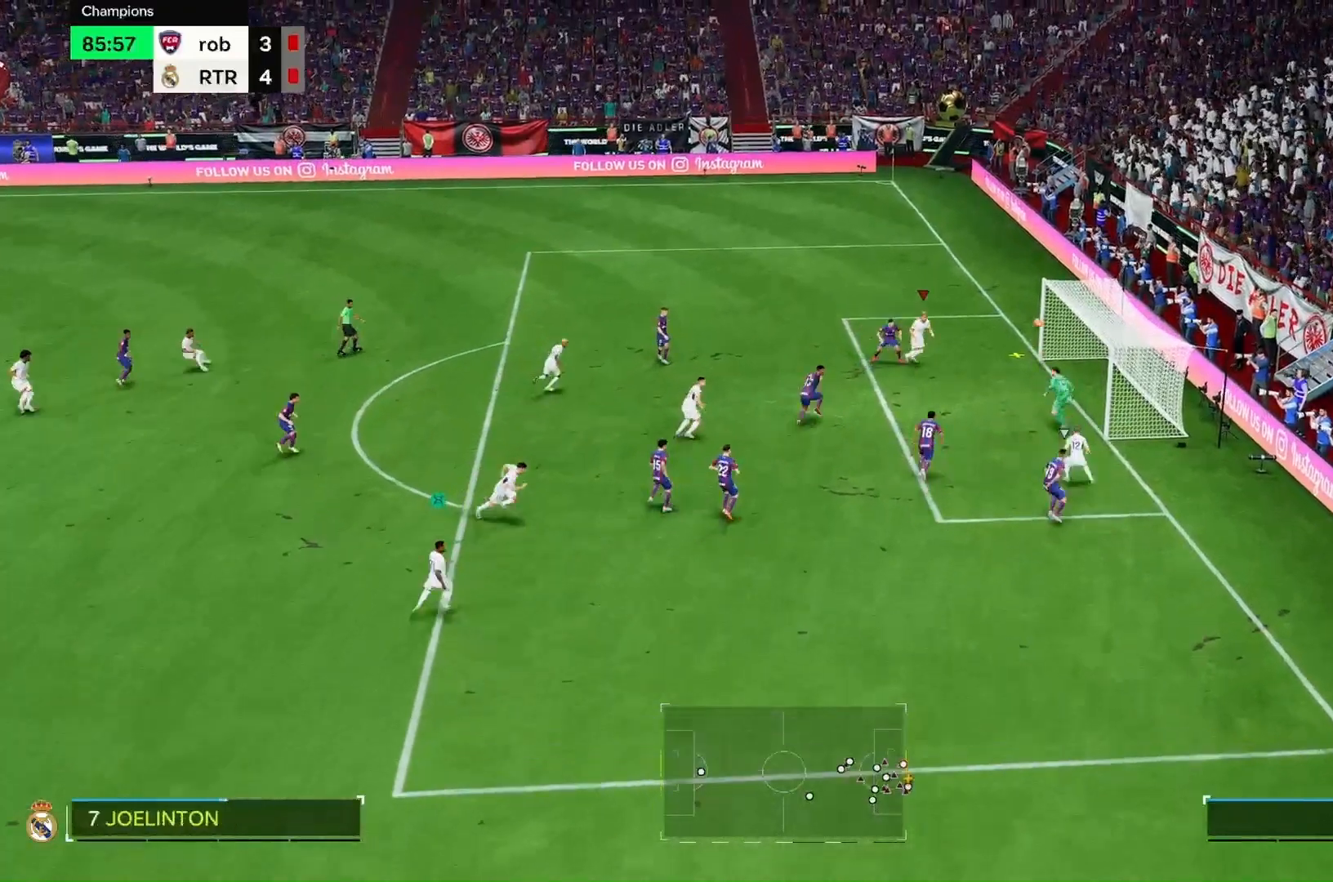
{"buttons": [], "left_stick": "right", "right_stick": "center", "events": [[100, "left_stick", "right"]]}
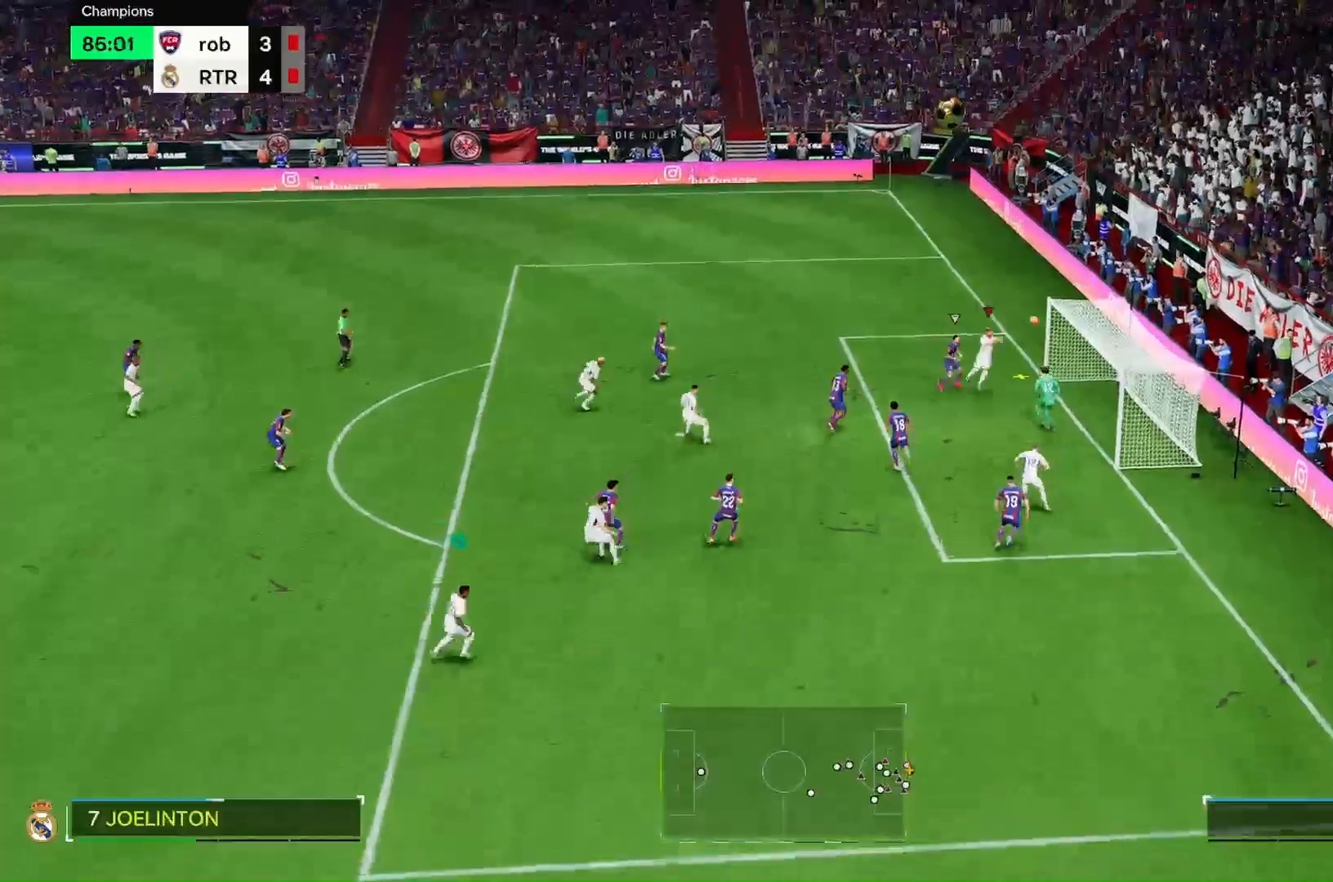
{"buttons": [], "left_stick": "right", "right_stick": "center", "events": []}
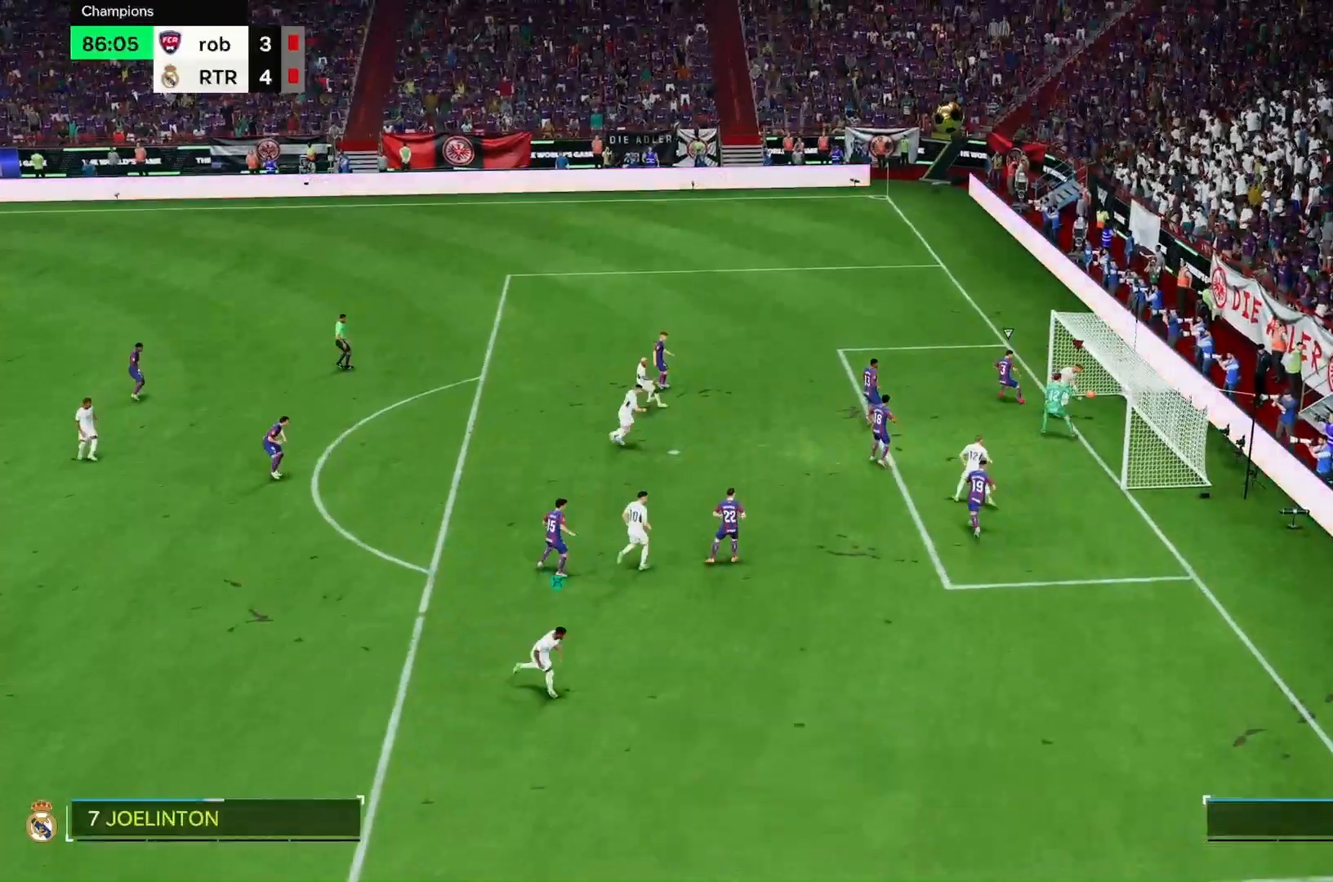
{"buttons": [], "left_stick": "center", "right_stick": "center", "events": [[133, "left_stick", "center"]]}
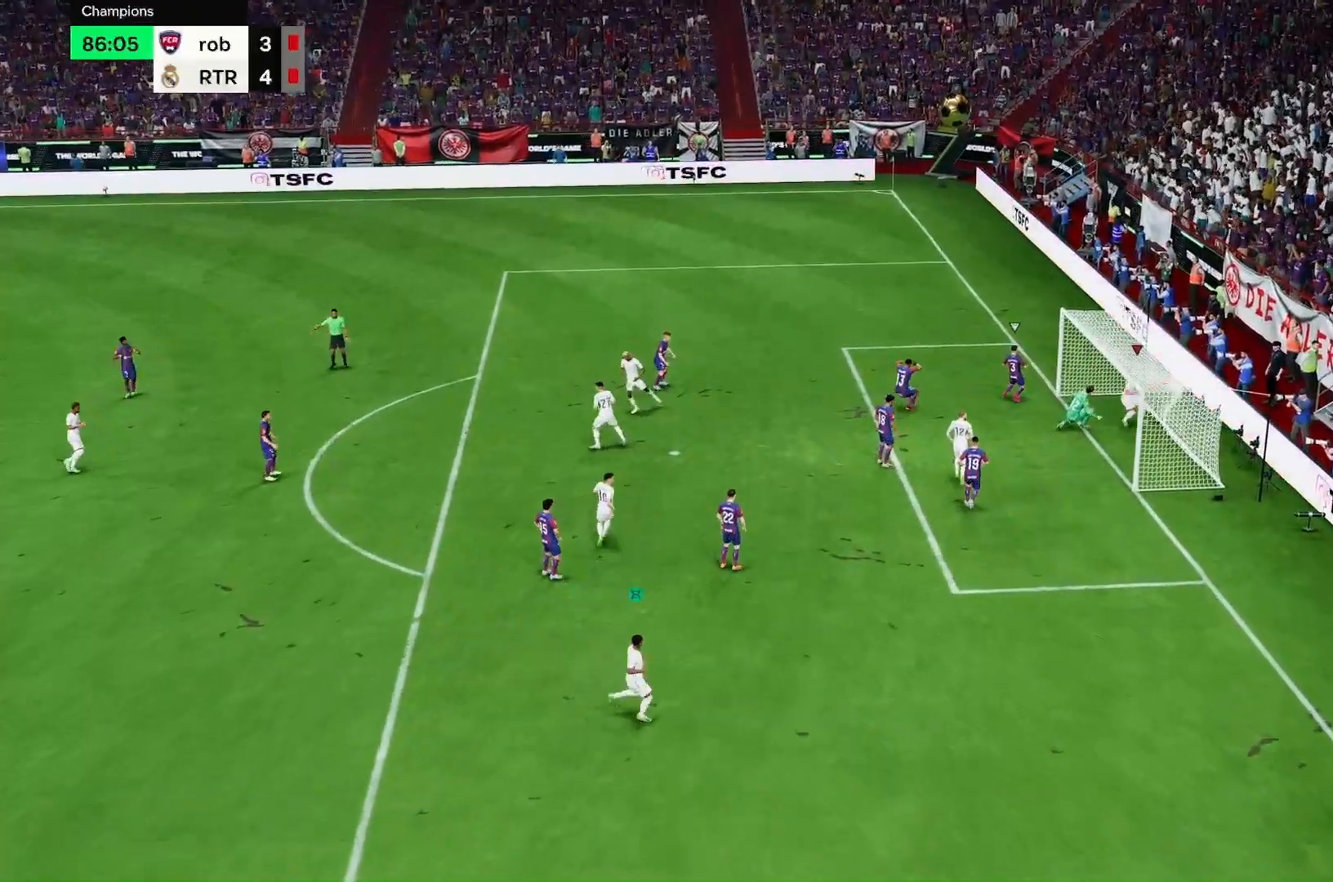
{"buttons": [], "left_stick": "center", "right_stick": "center", "events": []}
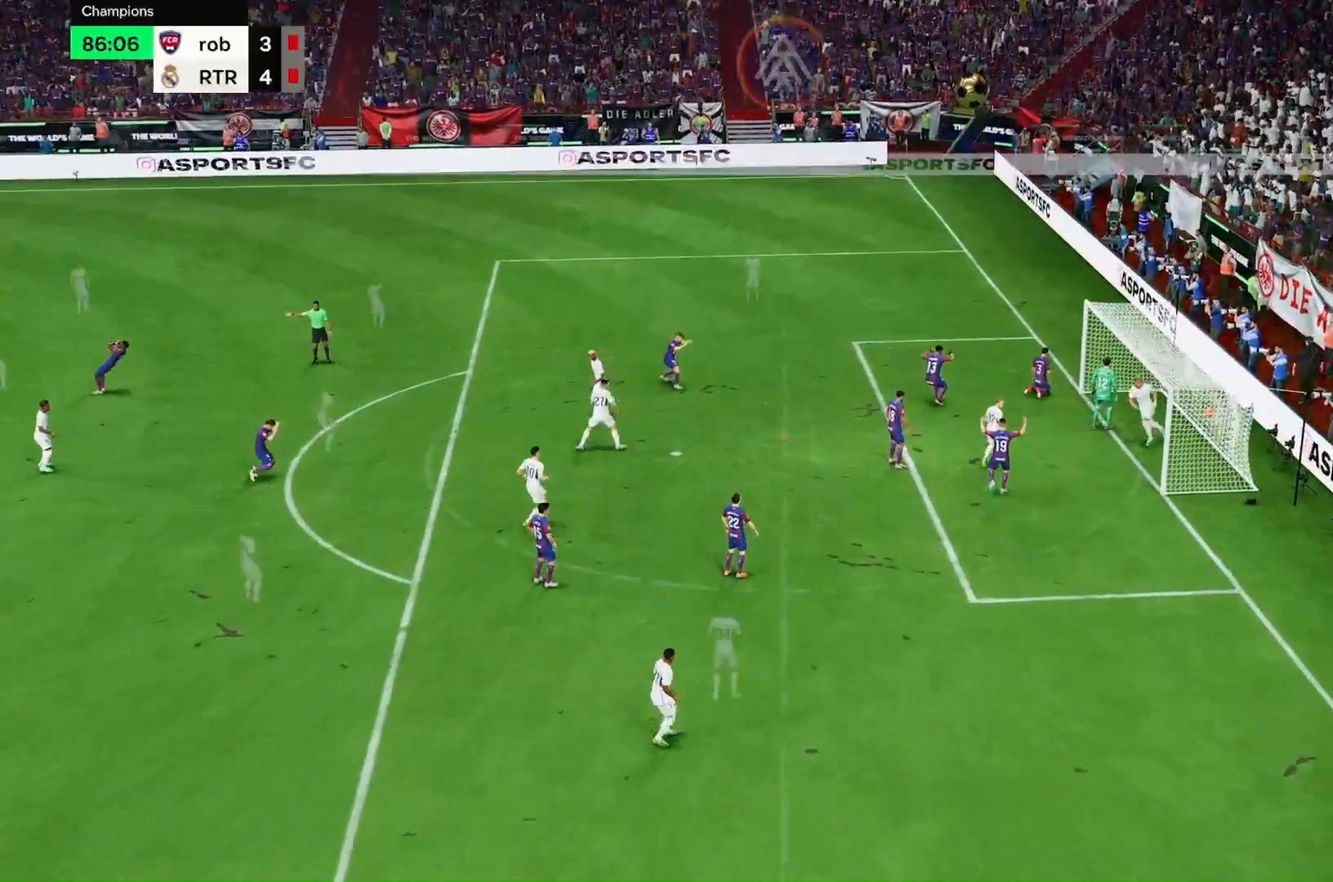
{"buttons": [], "left_stick": "center", "right_stick": "center", "events": []}
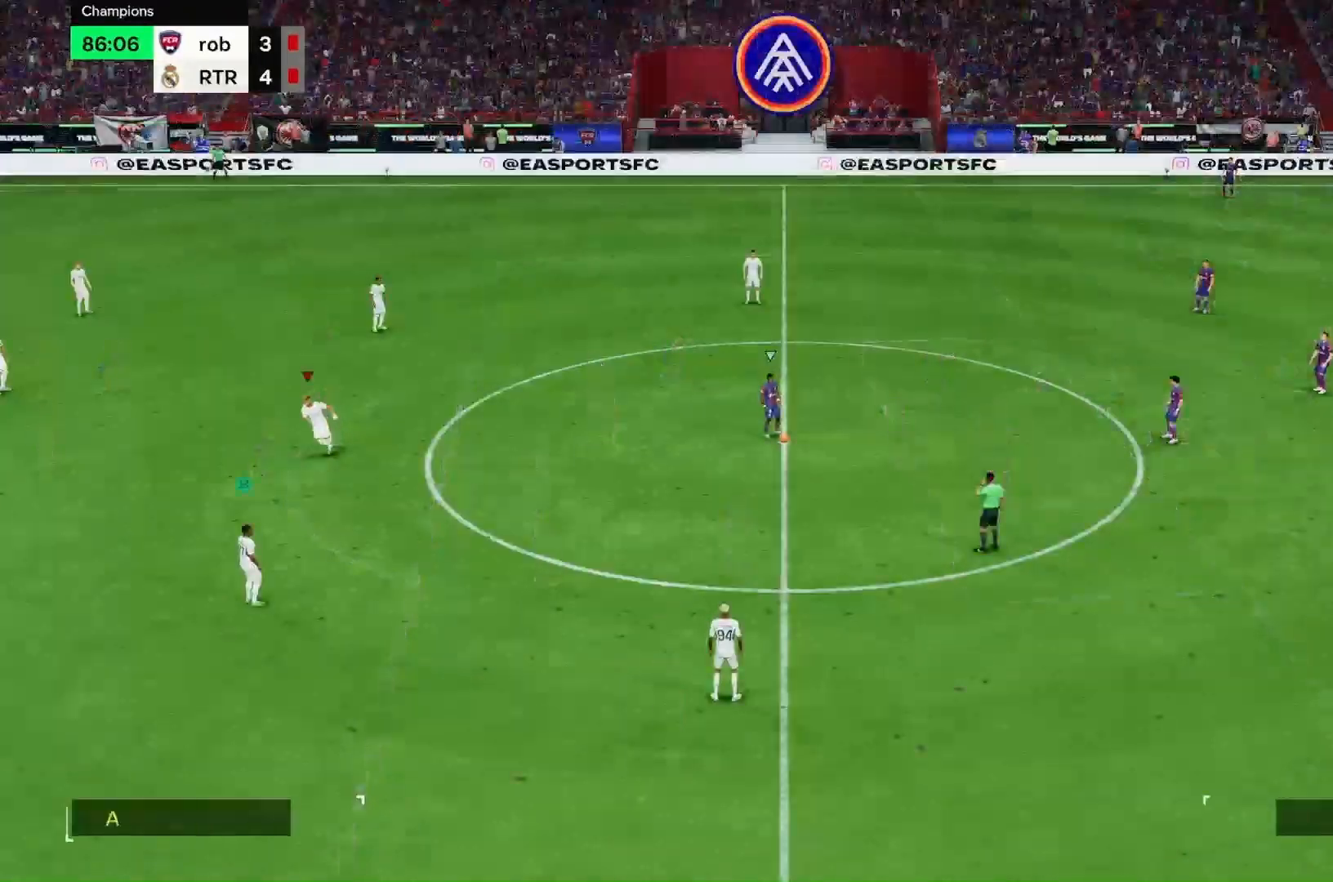
{"buttons": [], "left_stick": "center", "right_stick": "center"}
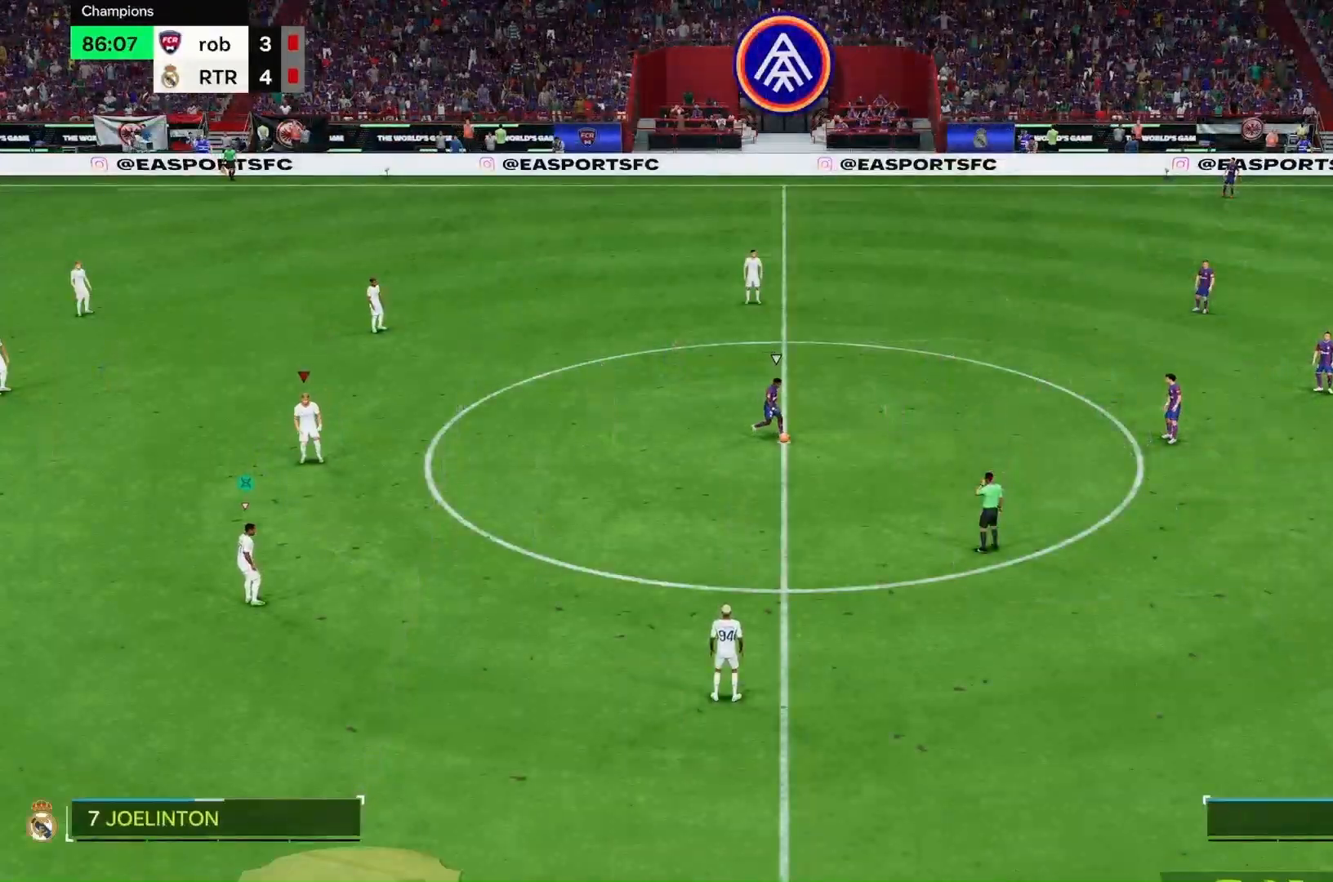
{"buttons": [], "left_stick": "up-right", "right_stick": "down-right", "events": [[67, "left_stick", "up-right"], [400, "right_stick", "down-right"]]}
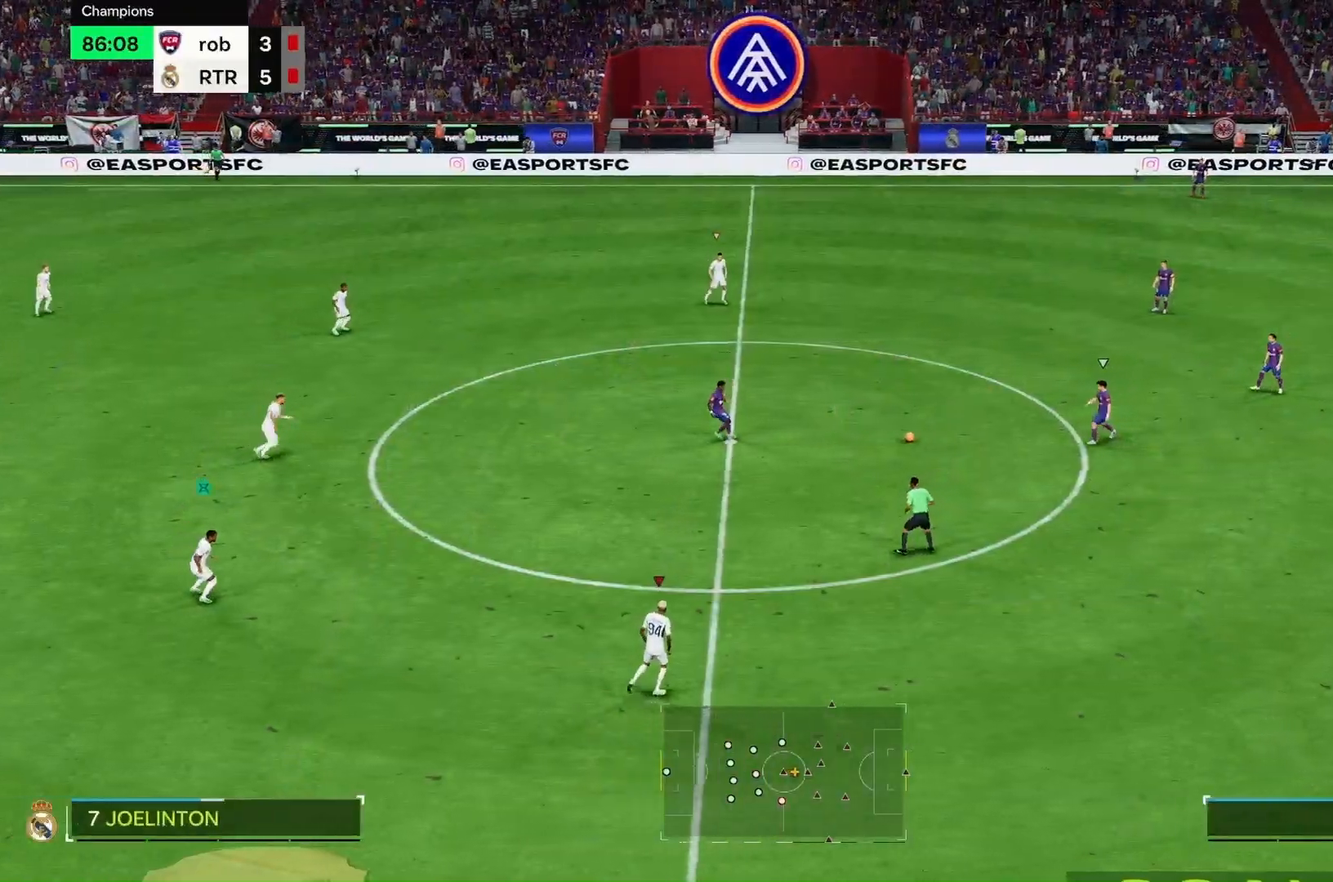
{"buttons": ["R2"], "left_stick": "up-left", "right_stick": "center", "events": [[67, "right_stick", "center"], [233, "R2", "down"], [400, "left_stick", "up-left"]]}
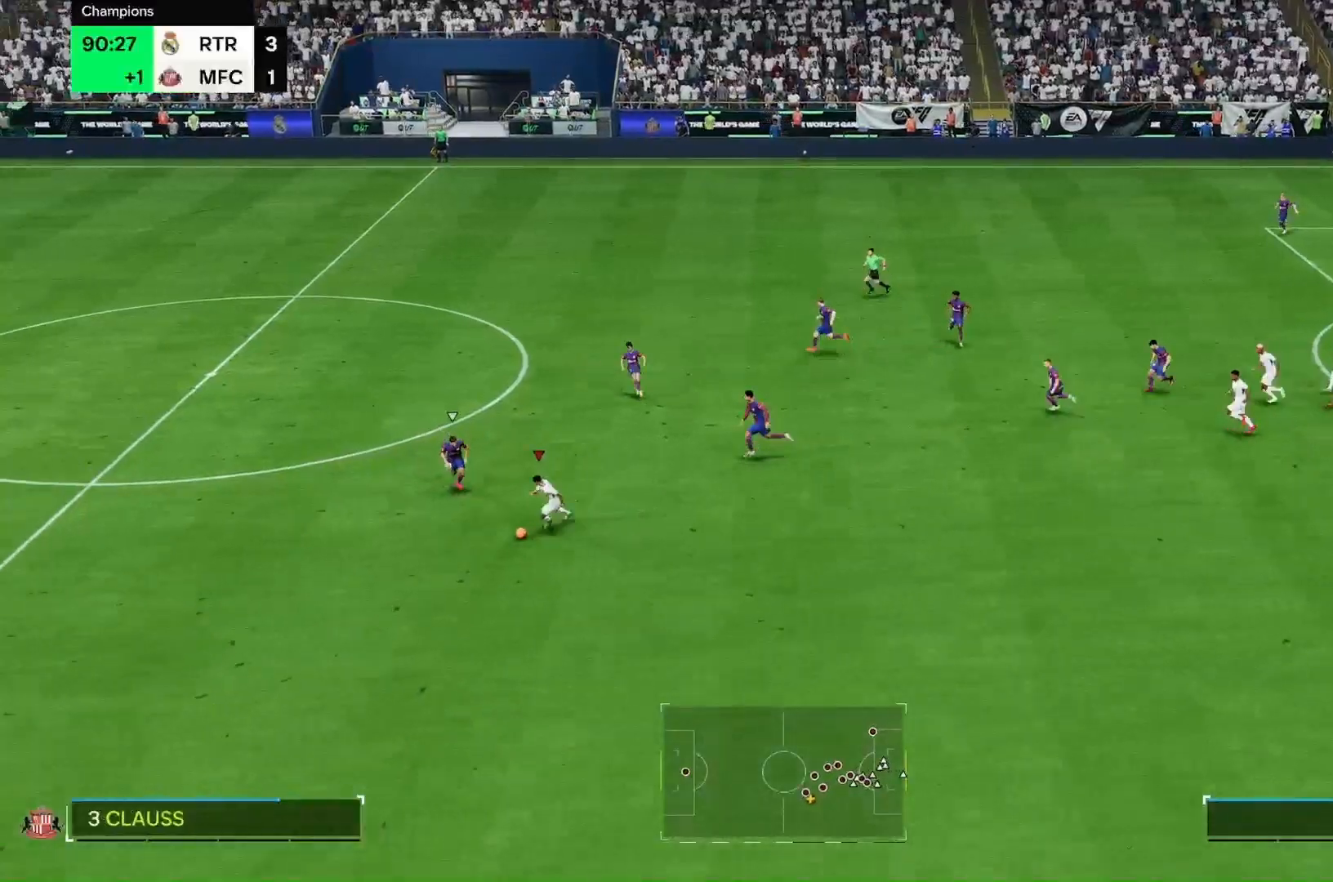
{"buttons": ["R2"], "left_stick": "up-left", "right_stick": "center", "events": []}
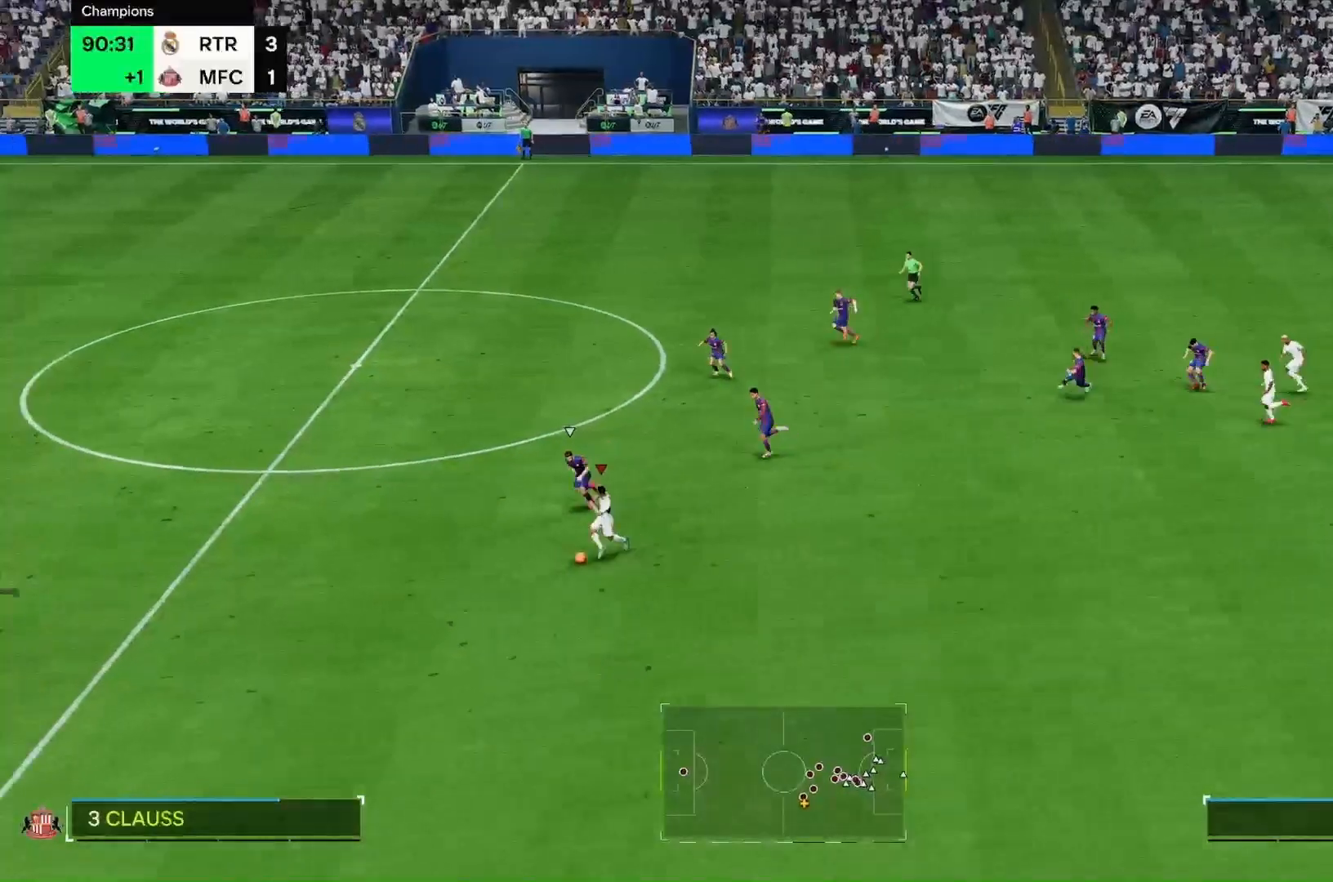
{"buttons": ["R2"], "left_stick": "up-left", "right_stick": "center", "events": []}
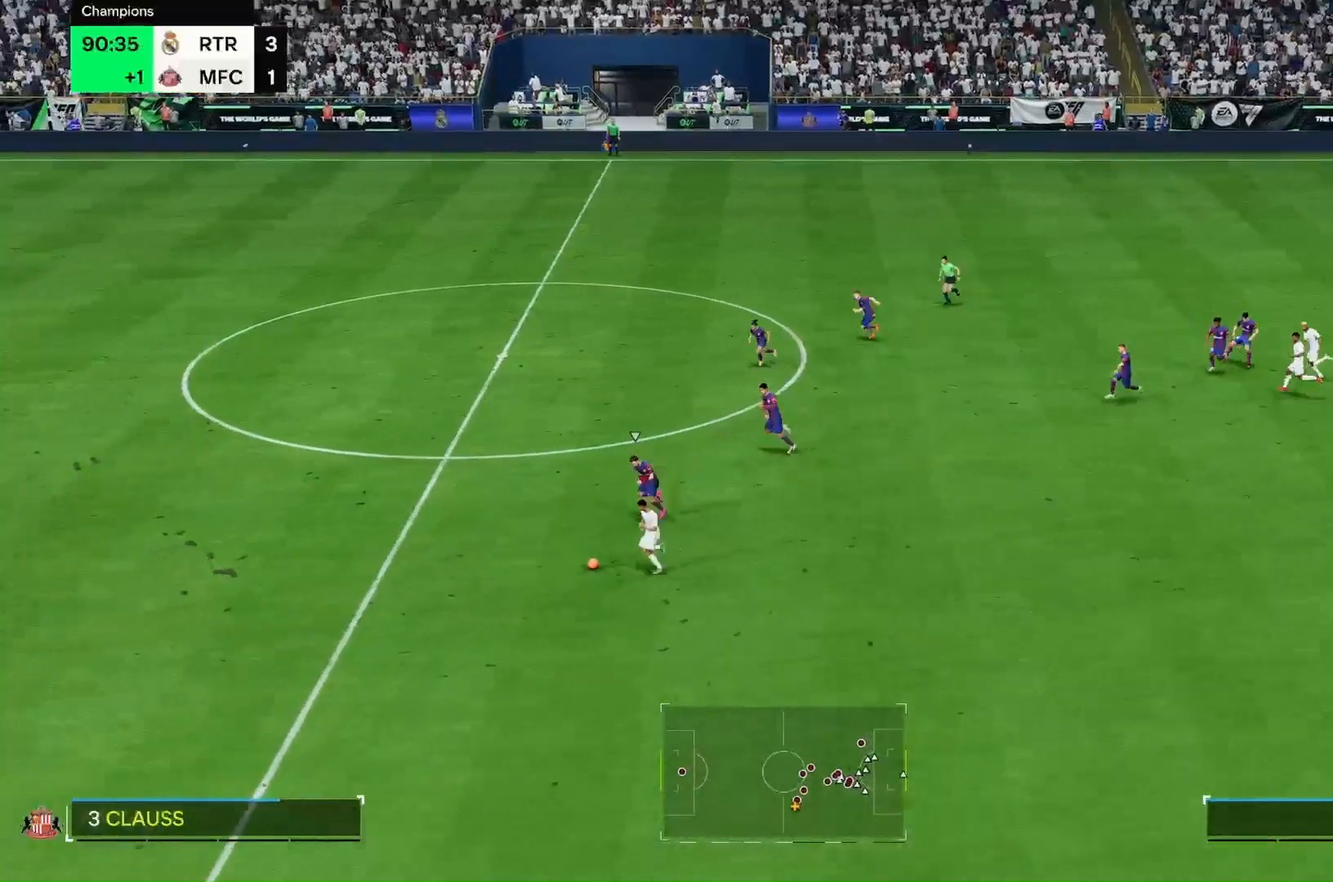
{"buttons": ["R2"], "left_stick": "up-left", "right_stick": "center"}
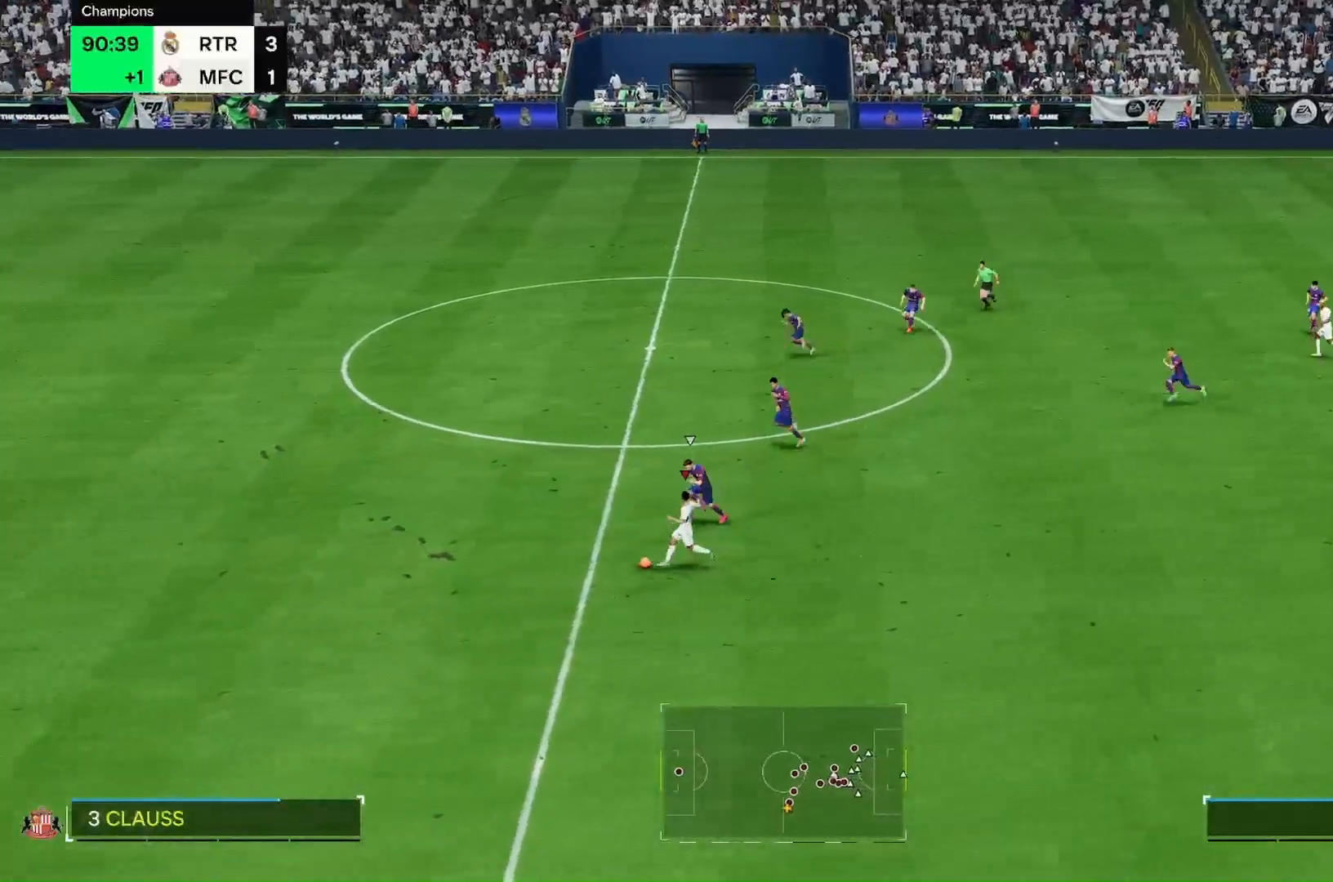
{"buttons": ["R2"], "left_stick": "up-left", "right_stick": "center", "events": []}
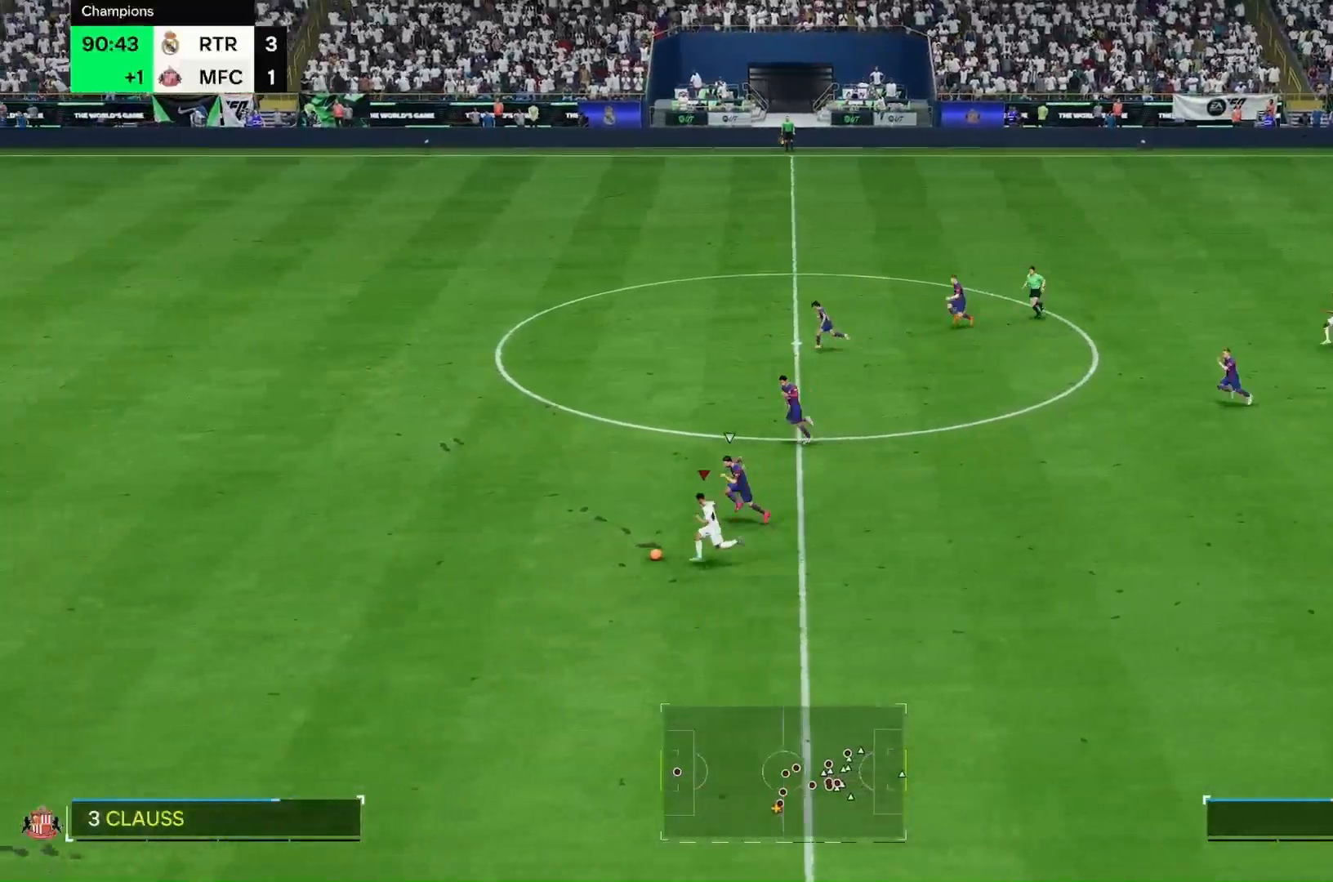
{"buttons": ["R2"], "left_stick": "up-left", "right_stick": "center", "events": []}
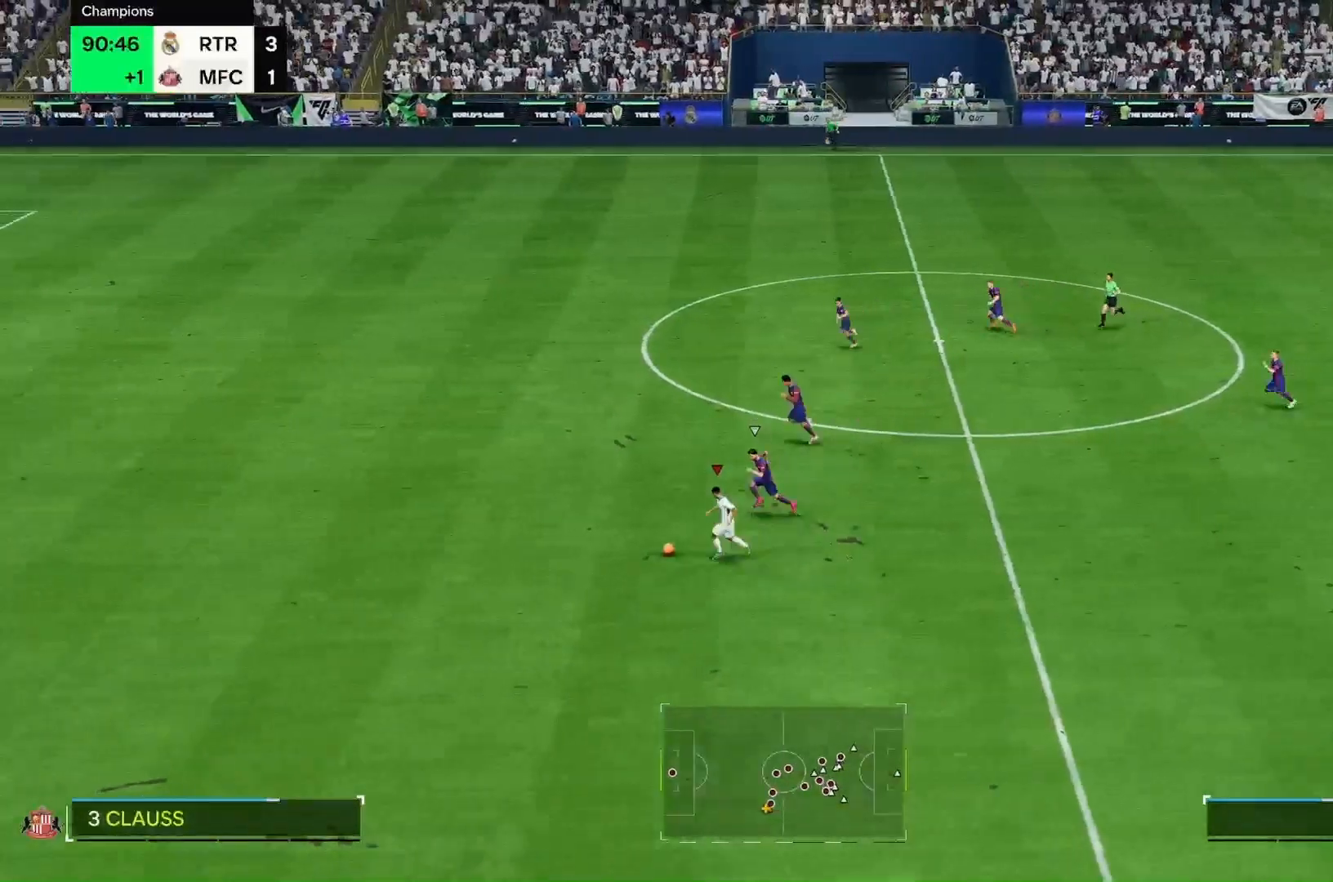
{"buttons": ["R2"], "left_stick": "up-left", "right_stick": "center", "events": []}
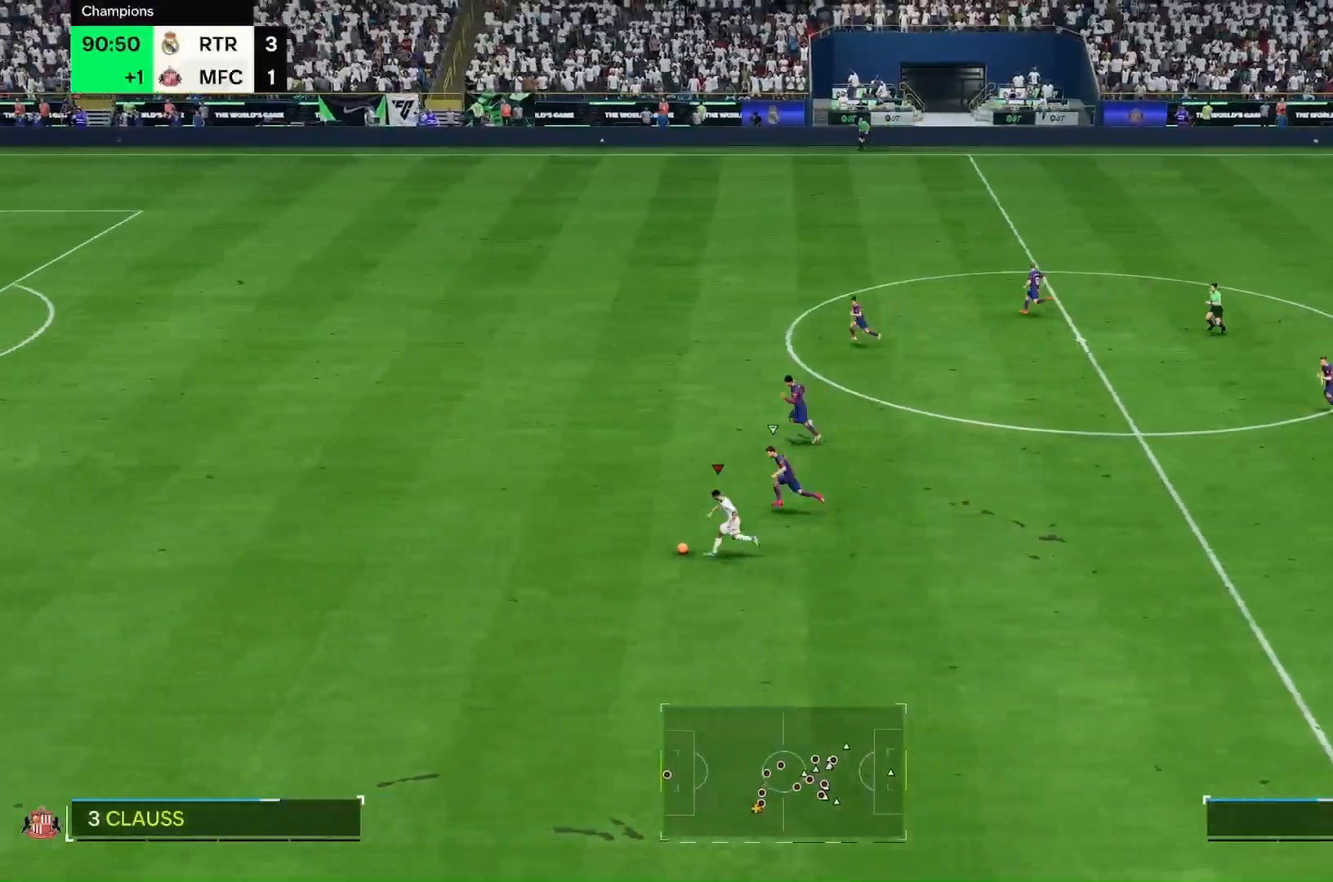
{"buttons": ["R2"], "left_stick": "up-left", "right_stick": "center", "events": []}
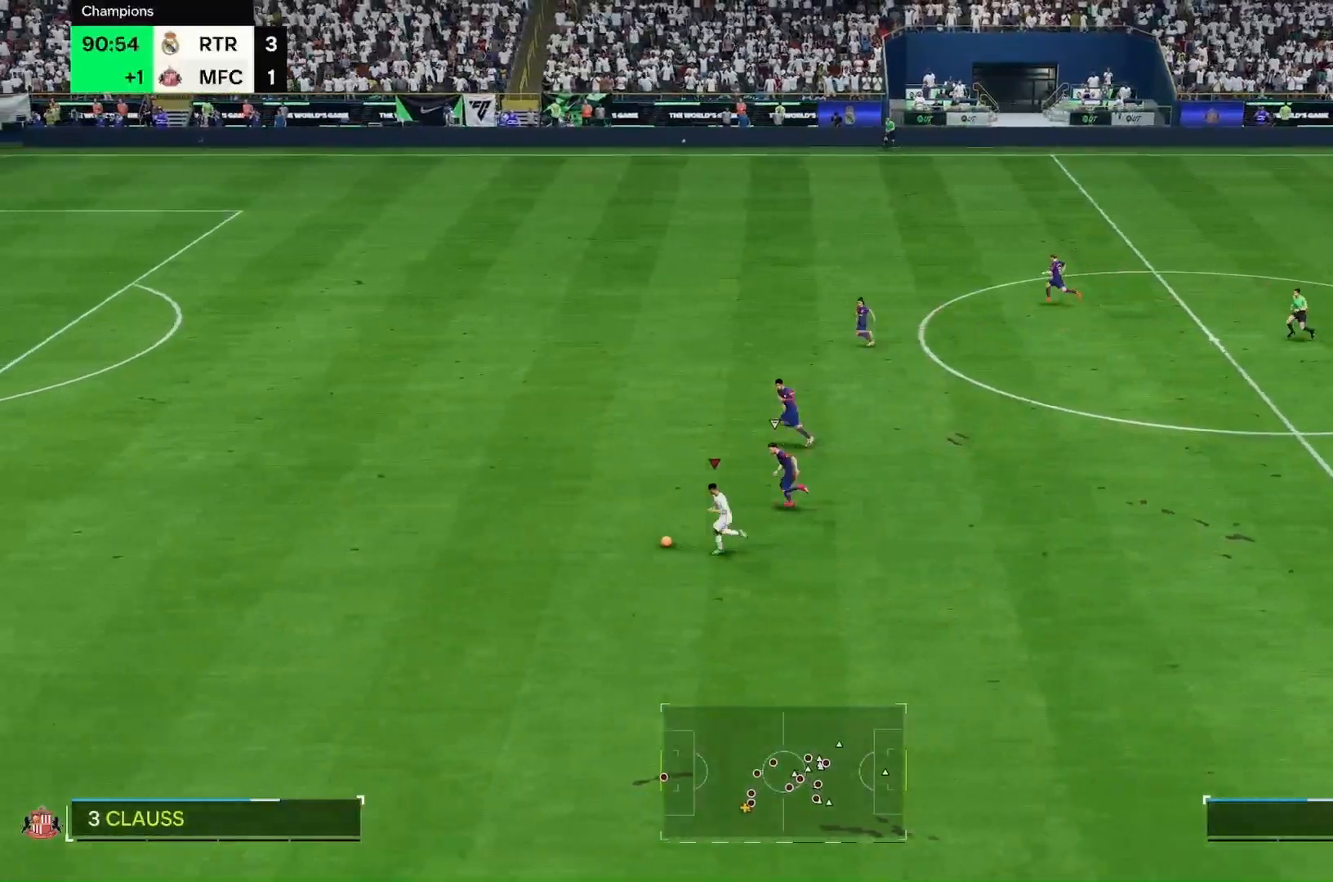
{"buttons": ["R2"], "left_stick": "up-left", "right_stick": "center", "events": []}
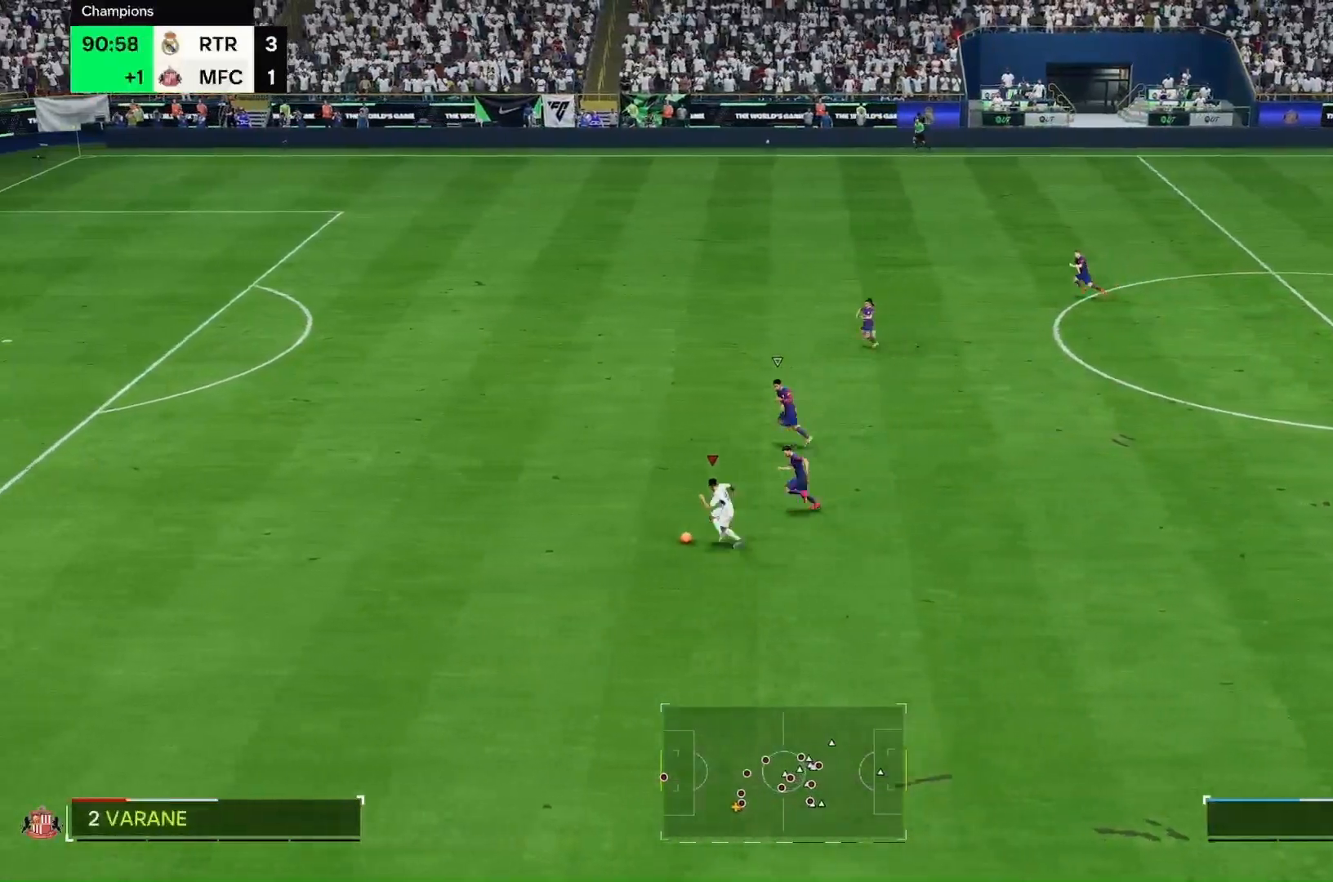
{"buttons": ["R2"], "left_stick": "up-left", "right_stick": "center", "events": []}
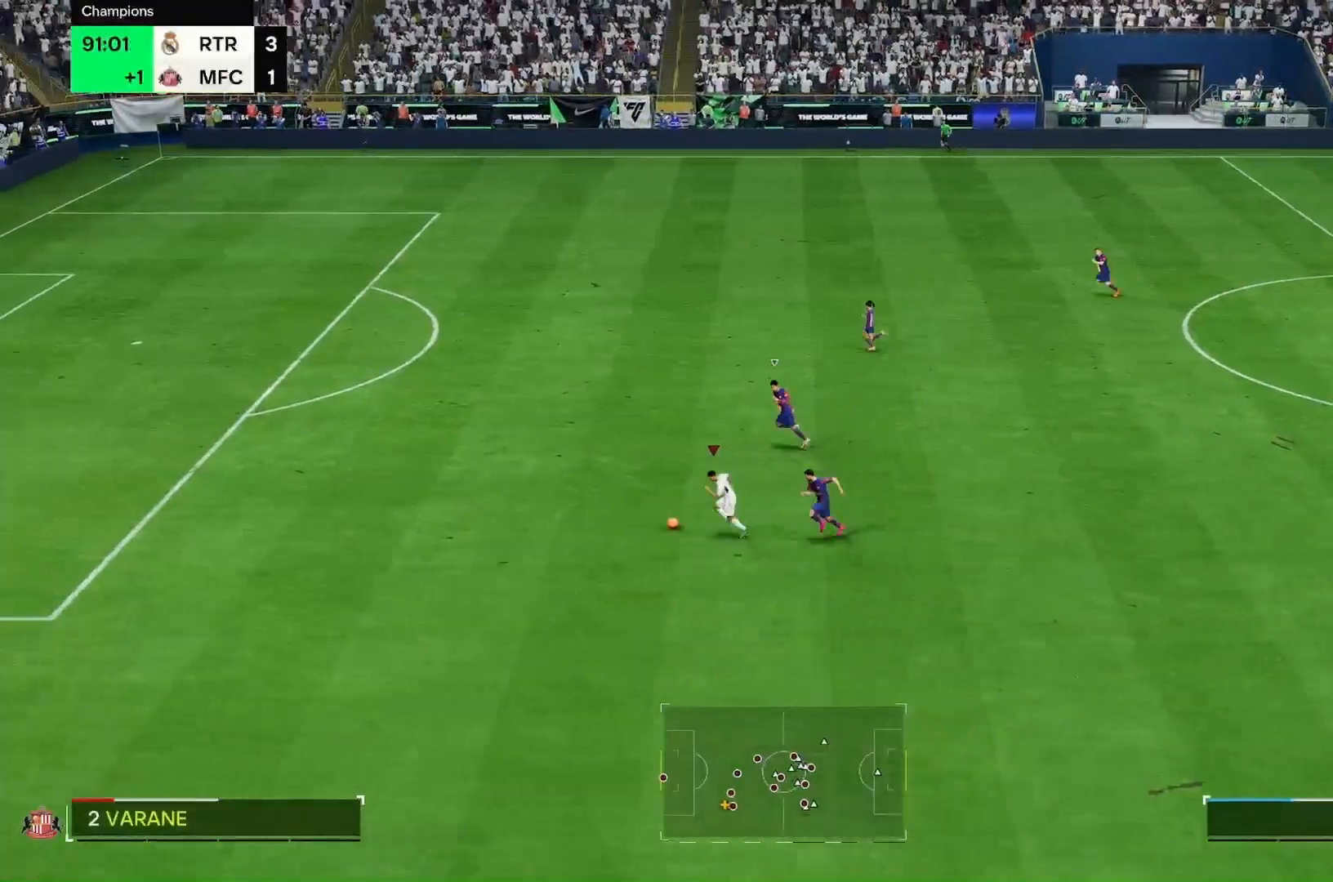
{"buttons": ["R2"], "left_stick": "up-left", "right_stick": "center", "events": []}
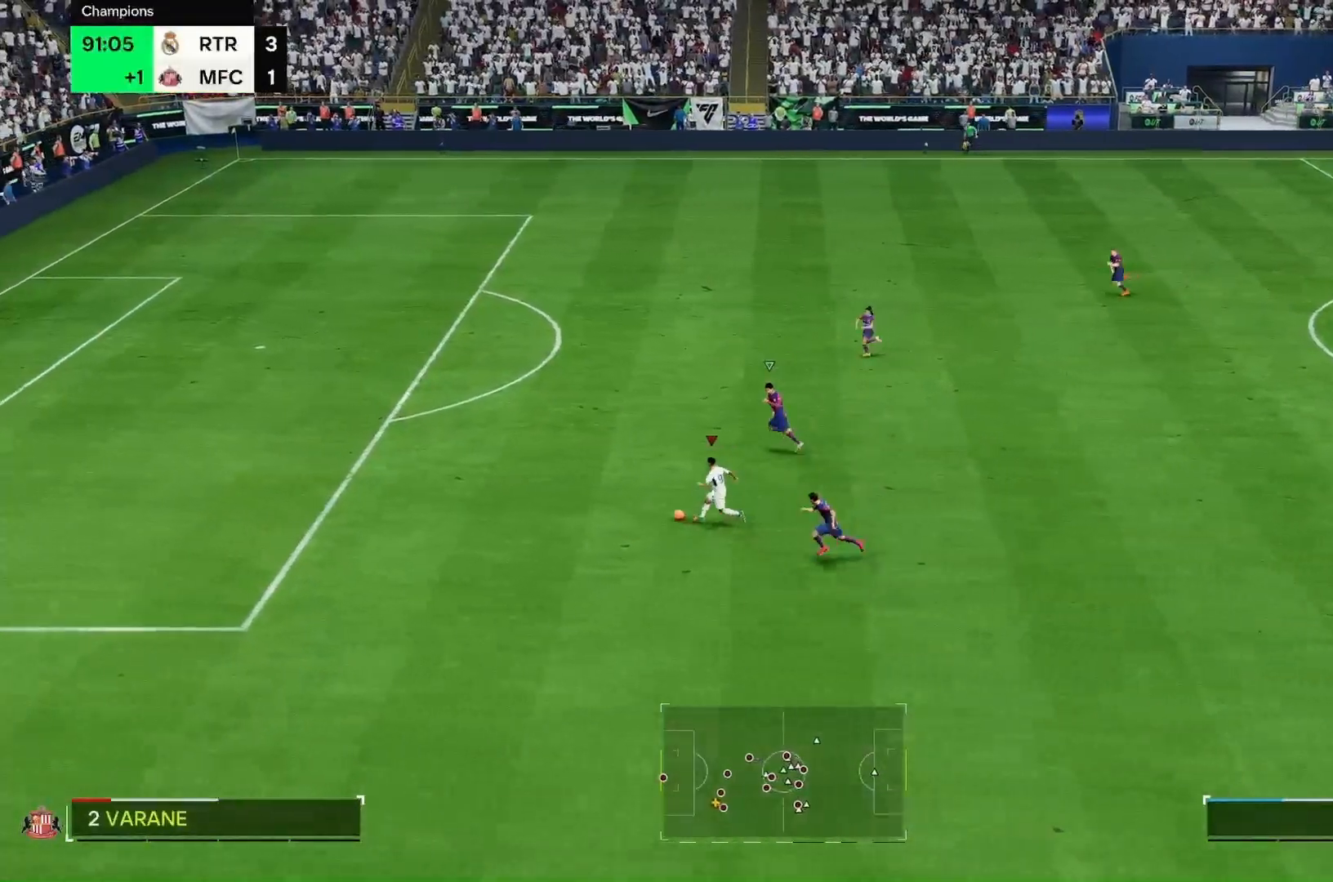
{"buttons": ["R2"], "left_stick": "up-left", "right_stick": "center", "events": []}
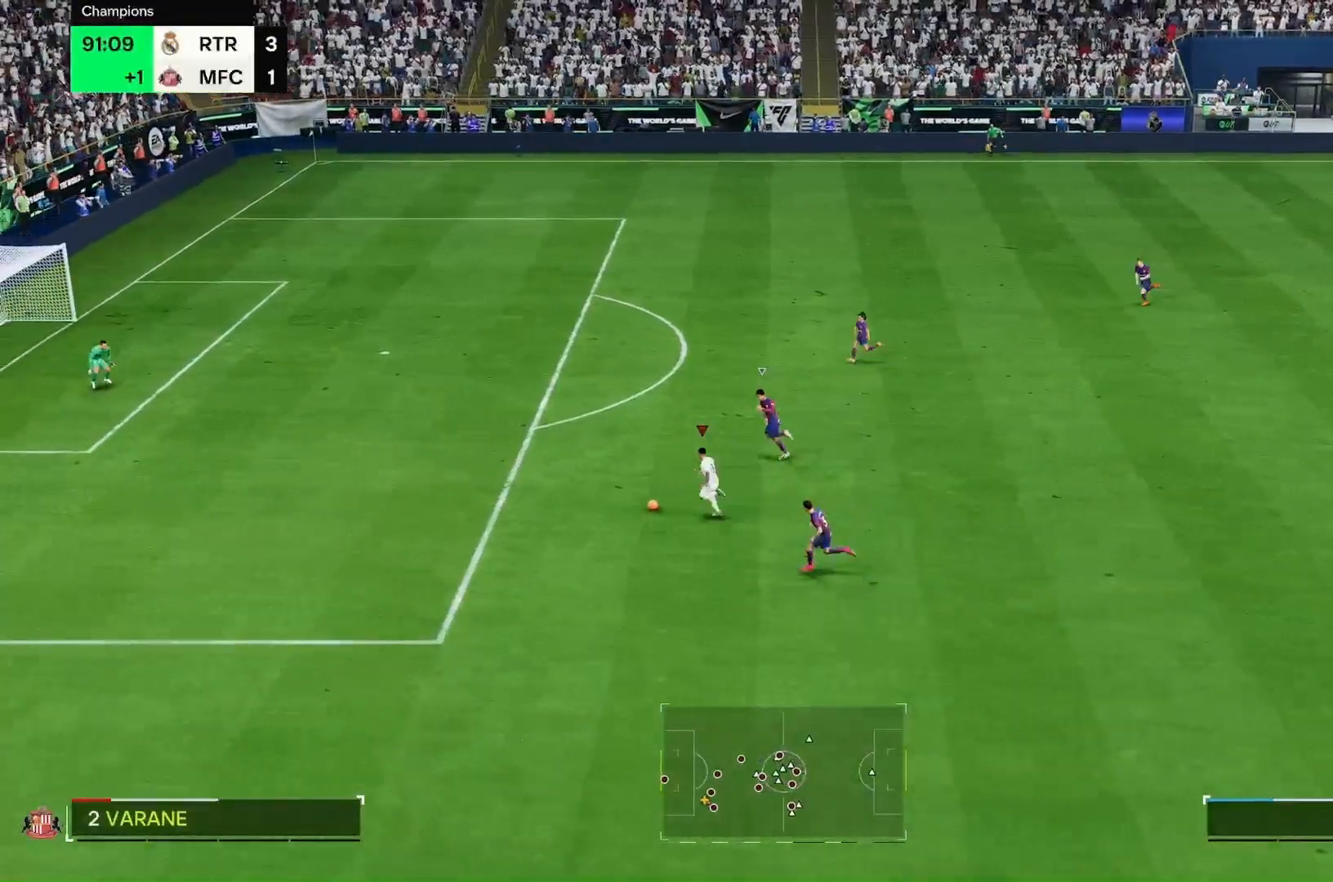
{"buttons": ["R2"], "left_stick": "up-left", "right_stick": "center", "events": []}
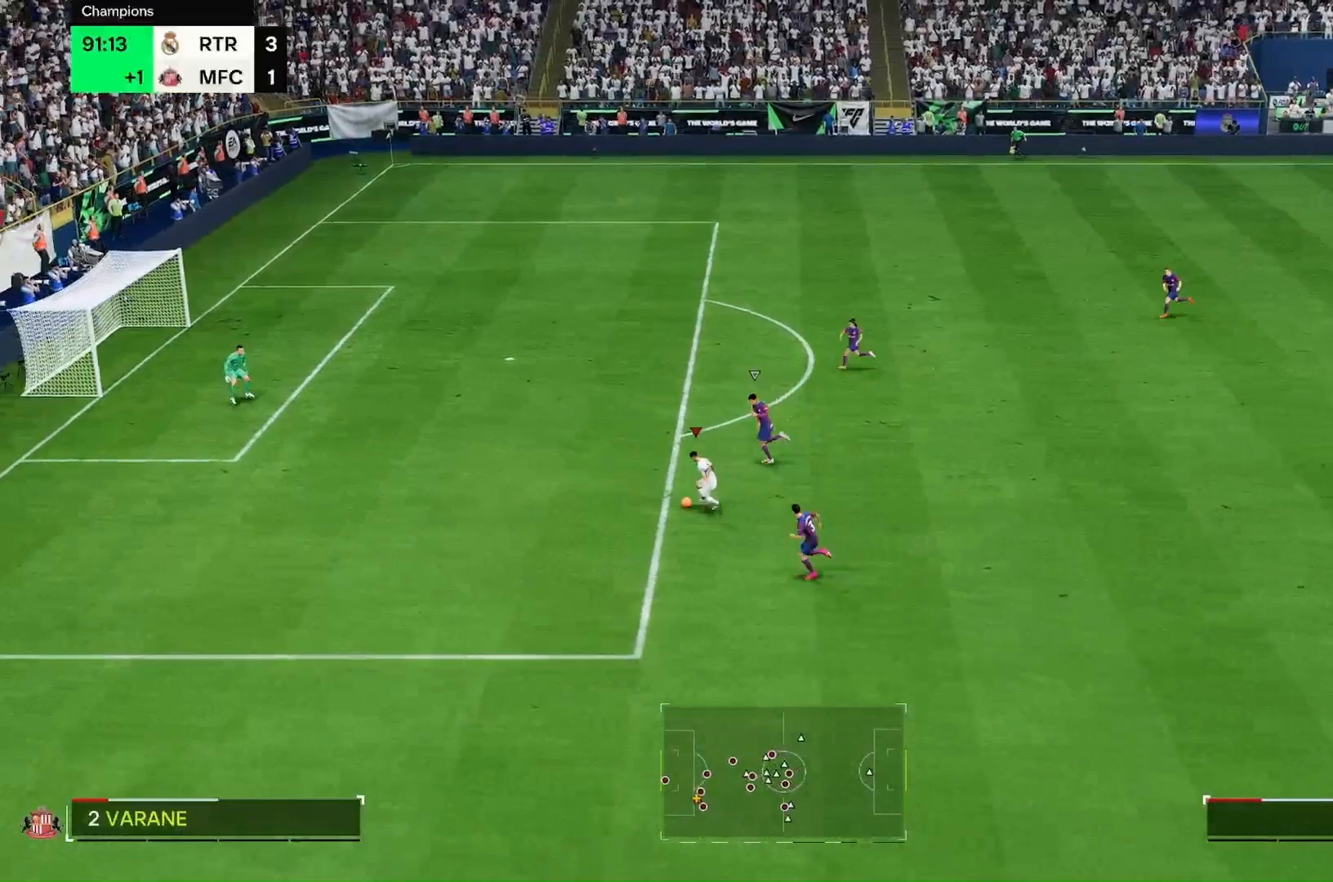
{"buttons": ["R2"], "left_stick": "up-left", "right_stick": "center", "events": []}
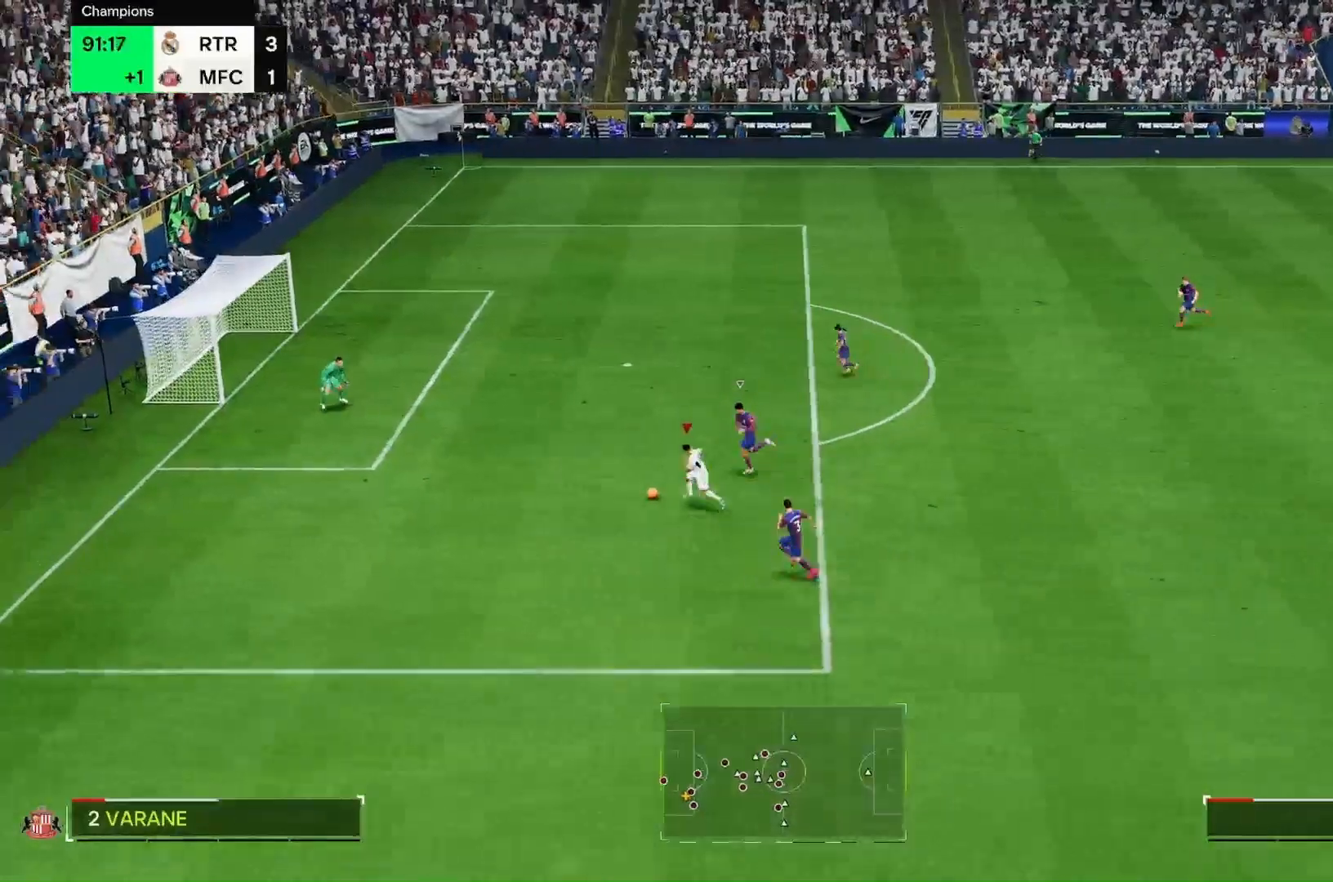
{"buttons": [], "left_stick": "up", "right_stick": "center", "events": [[33, "R2", "up"], [233, "left_stick", "up"]]}
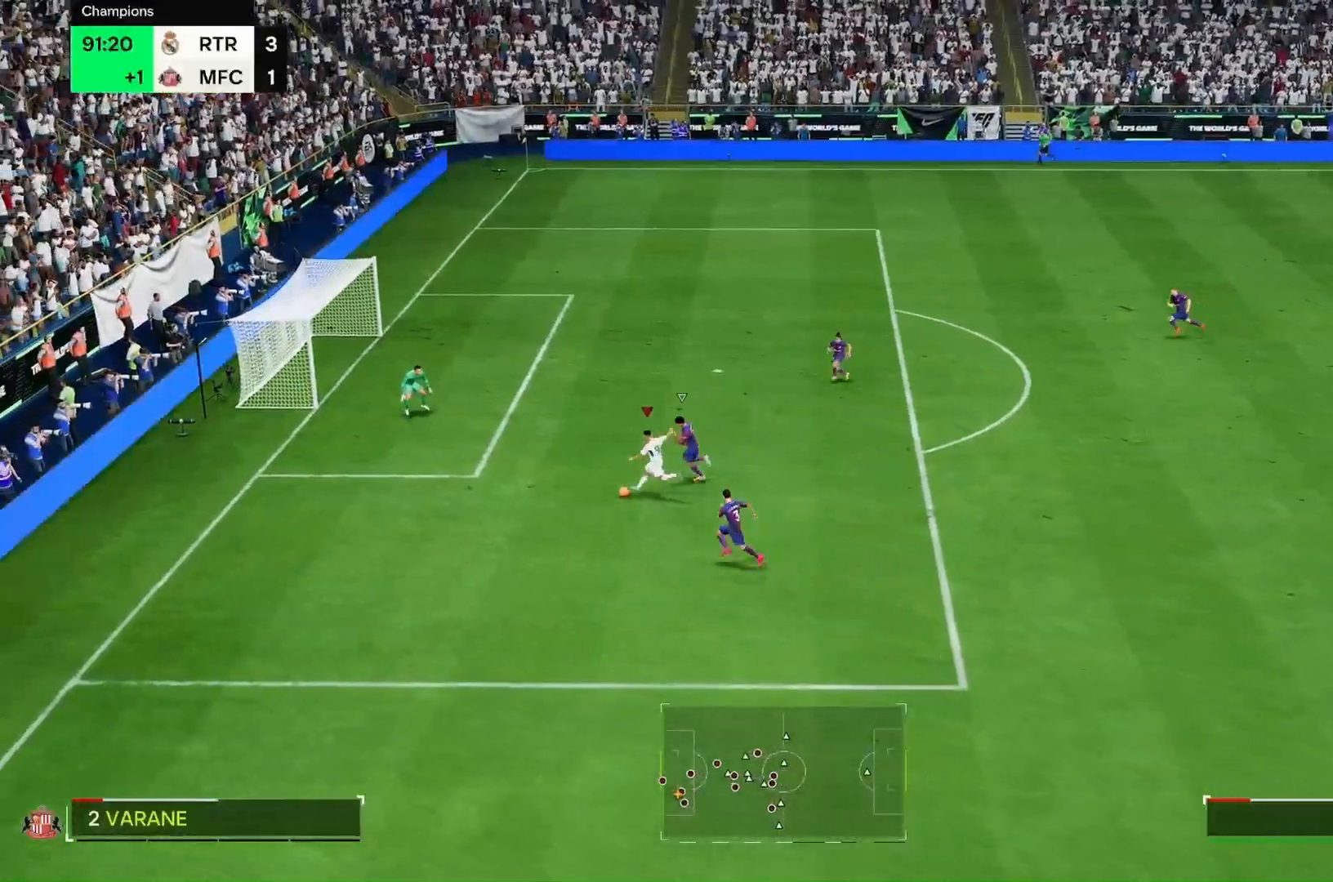
{"buttons": ["R2"], "left_stick": "up-left", "right_stick": "center", "events": [[400, "left_stick", "up-left"], [467, "R2", "down"]]}
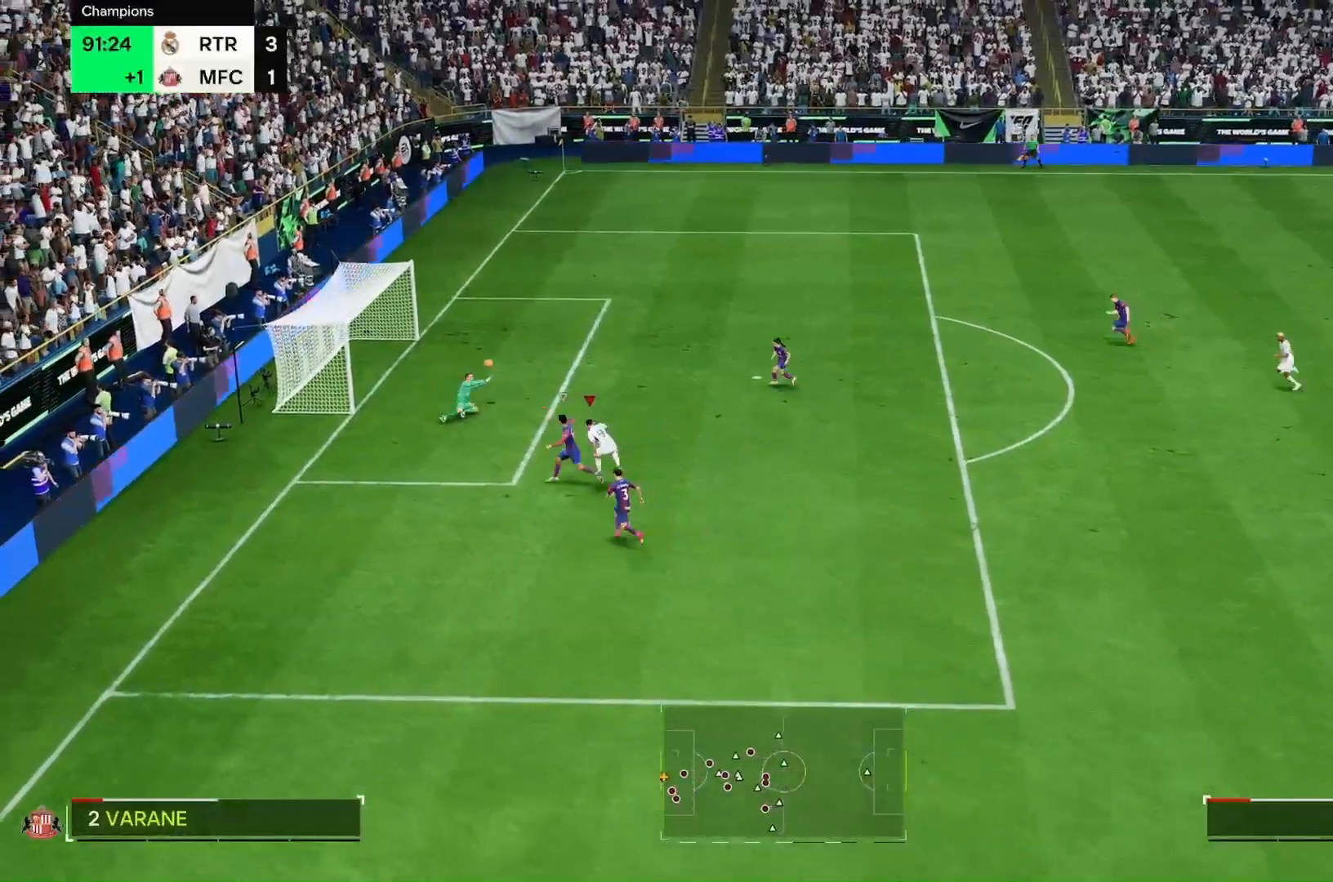
{"buttons": ["R2"], "left_stick": "up-left", "right_stick": "center", "events": []}